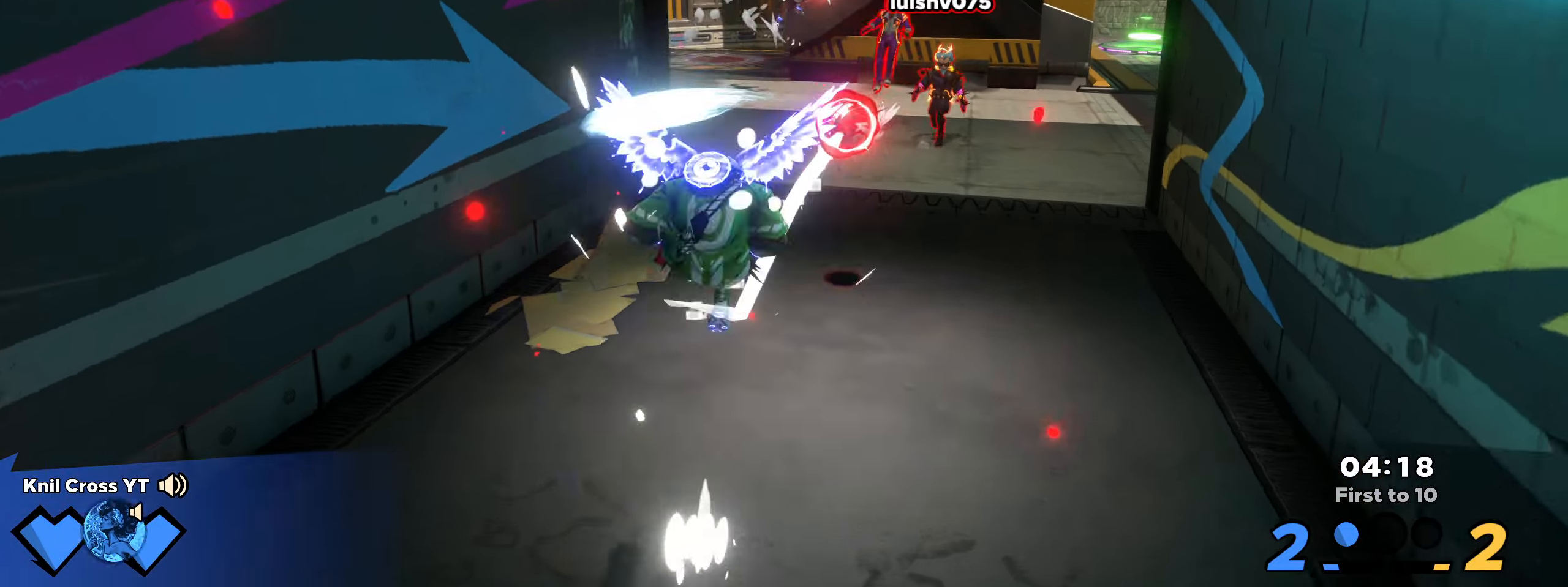
Gameplay with keyboard and mouse; each line is a JSON object with the keys and mouse buttons held at the frame after it. "events" lists presses ("down") and releases ("up") of "a", "alt", "ctrl", "d", "e", "f", "q", "r", "s", "shift", "space", "w", "mouse_left", "mouse_wheel", "mouse_right" and "mouse_mb5" between this image and that frame as [ms after this image, input, new state], when the widget could be followed in between. "mouse_left", "mouse_wheel", "mouse_right", "mouse_mb5" = the "left", "wheel", "right", "mb5" buttons of the "mouse" list. No other keys are recorded. "wheel" means that the mouse wheel is clicked or scrolled. Mouse movement is not recorded. Not read: mouse_mb4.
{"keys": ["w"], "mouse": [], "events": [[17, "d", "down"], [234, "d", "up"], [250, "d", "down"], [417, "d", "up"]]}
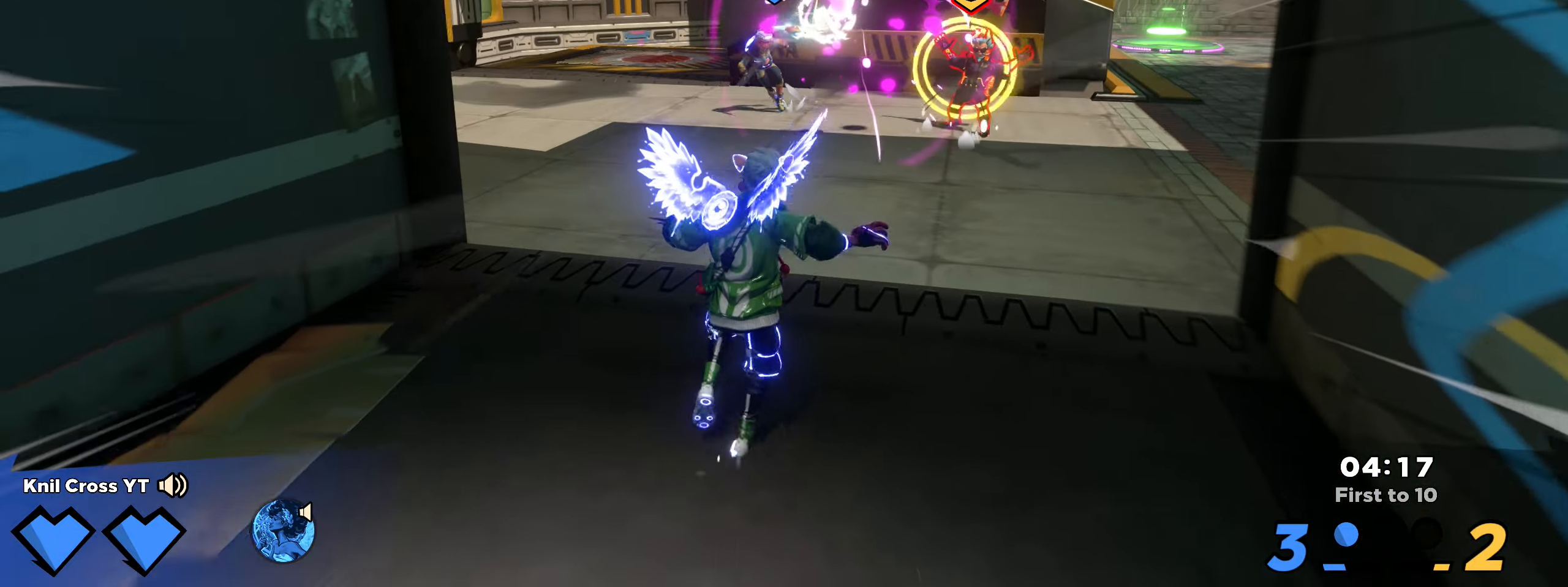
{"keys": ["a", "w"], "mouse": [], "events": [[150, "space", "down"], [184, "d", "down"], [267, "space", "up"], [467, "d", "up"], [500, "a", "down"]]}
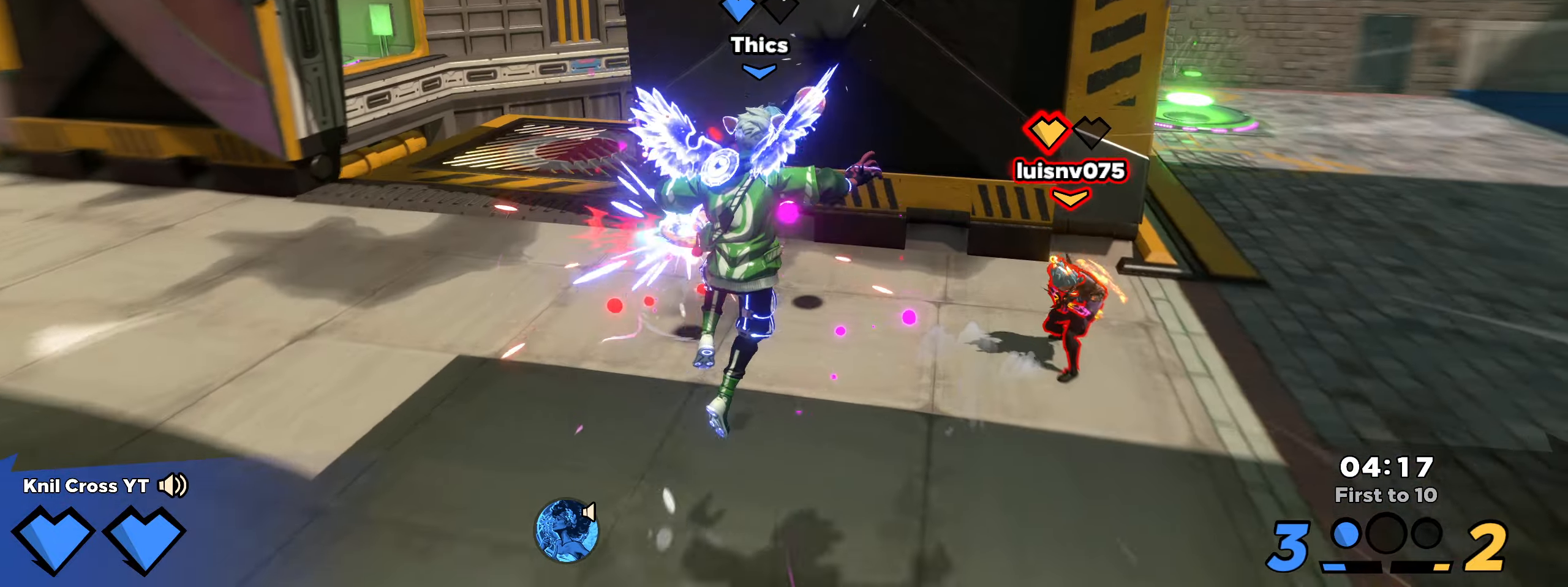
{"keys": ["w"], "mouse": [], "events": [[350, "mouse_left", "down"], [384, "a", "up"], [434, "mouse_left", "up"]]}
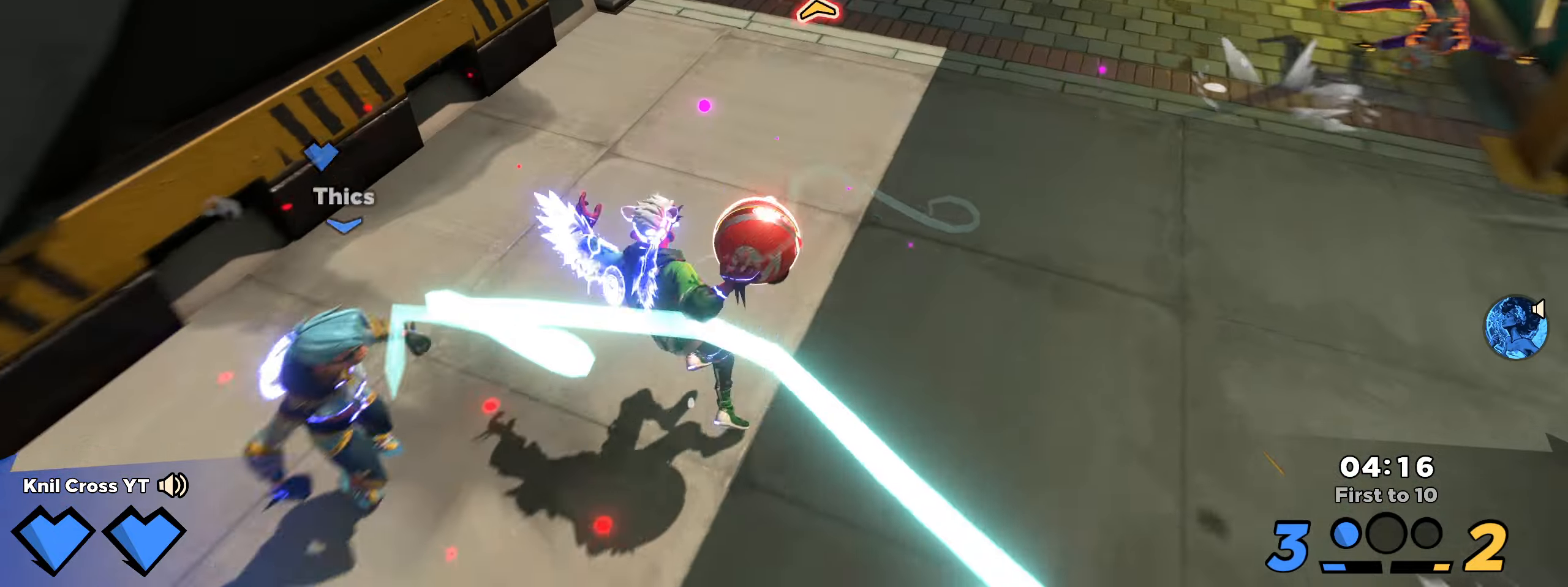
{"keys": ["d", "q", "w"], "mouse": [], "events": [[134, "mouse_left", "down"], [184, "mouse_left", "up"], [417, "d", "down"], [417, "q", "down"]]}
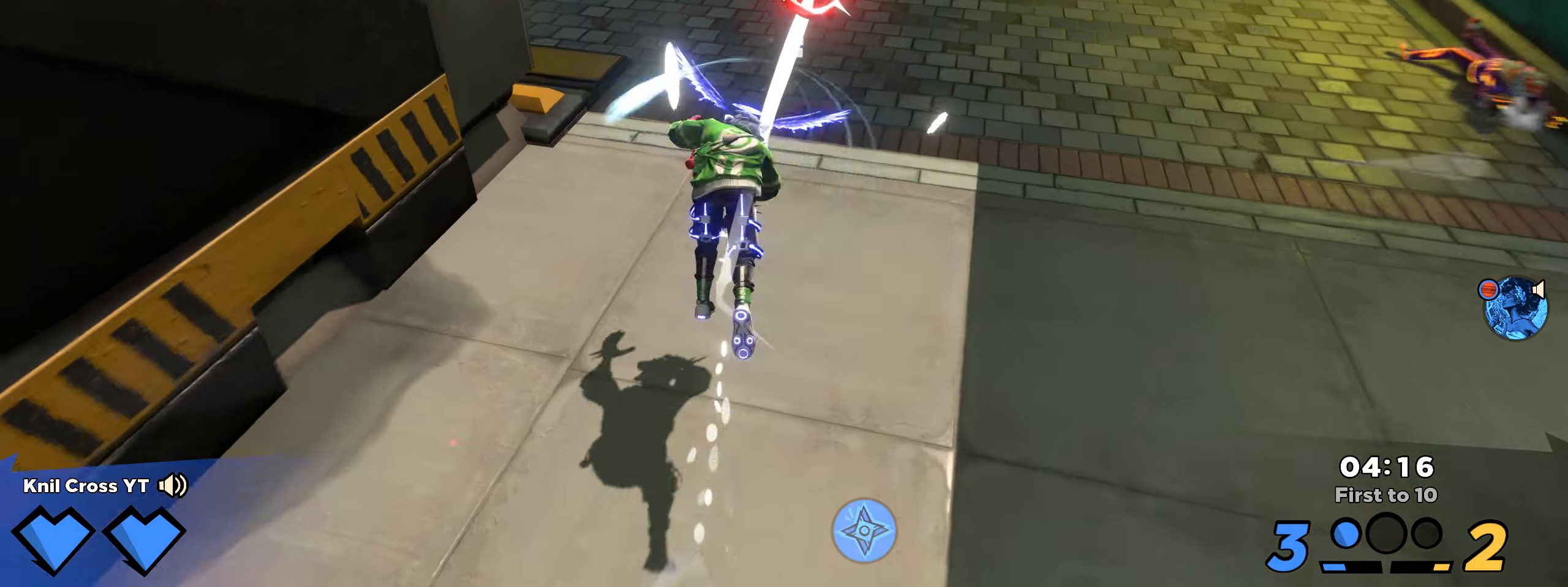
{"keys": ["w"], "mouse": [], "events": [[34, "q", "up"], [50, "d", "up"], [267, "d", "down"], [350, "d", "up"]]}
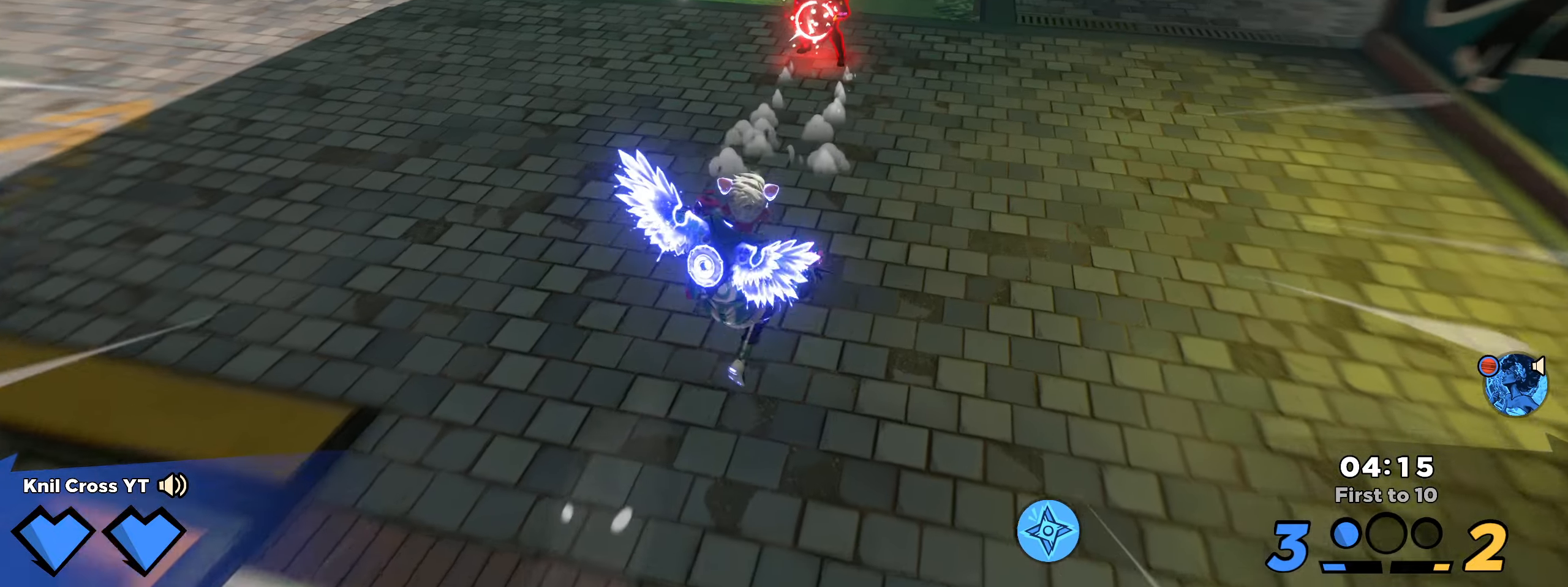
{"keys": ["w"], "mouse": [], "events": [[117, "ctrl", "down"], [250, "ctrl", "up"]]}
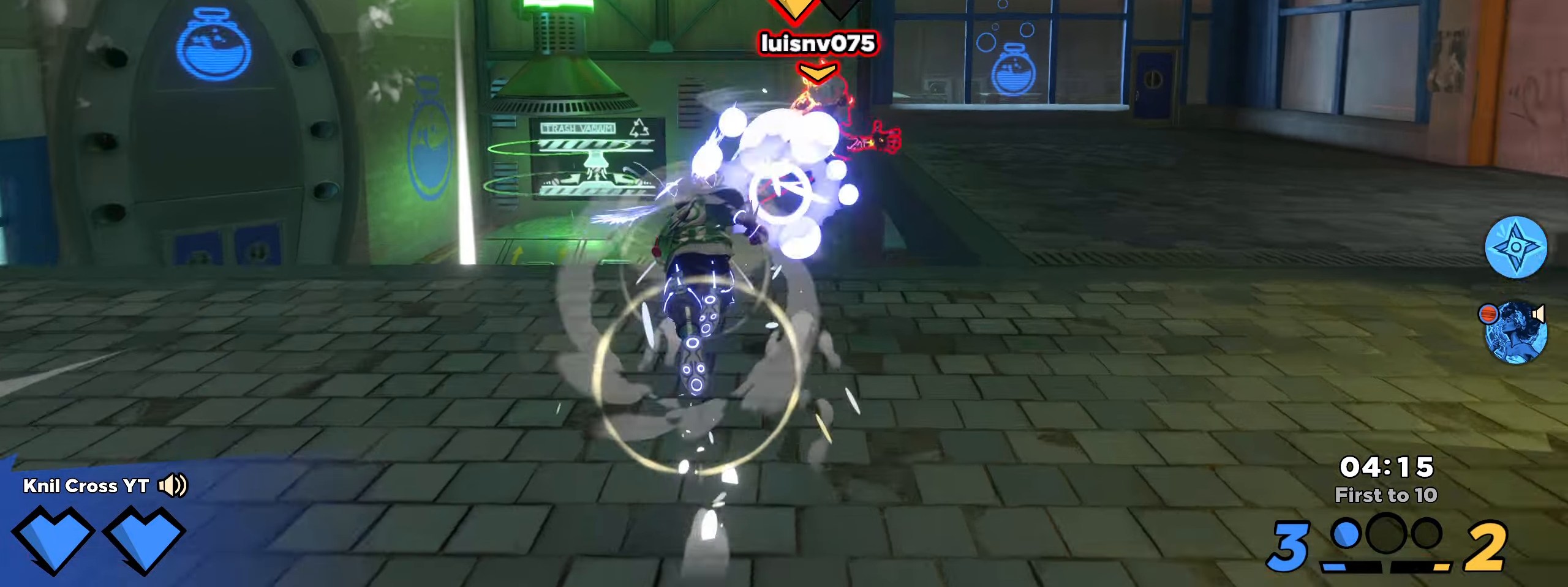
{"keys": ["w"], "mouse": [], "events": [[167, "w", "up"], [317, "space", "down"], [434, "space", "up"], [434, "w", "down"]]}
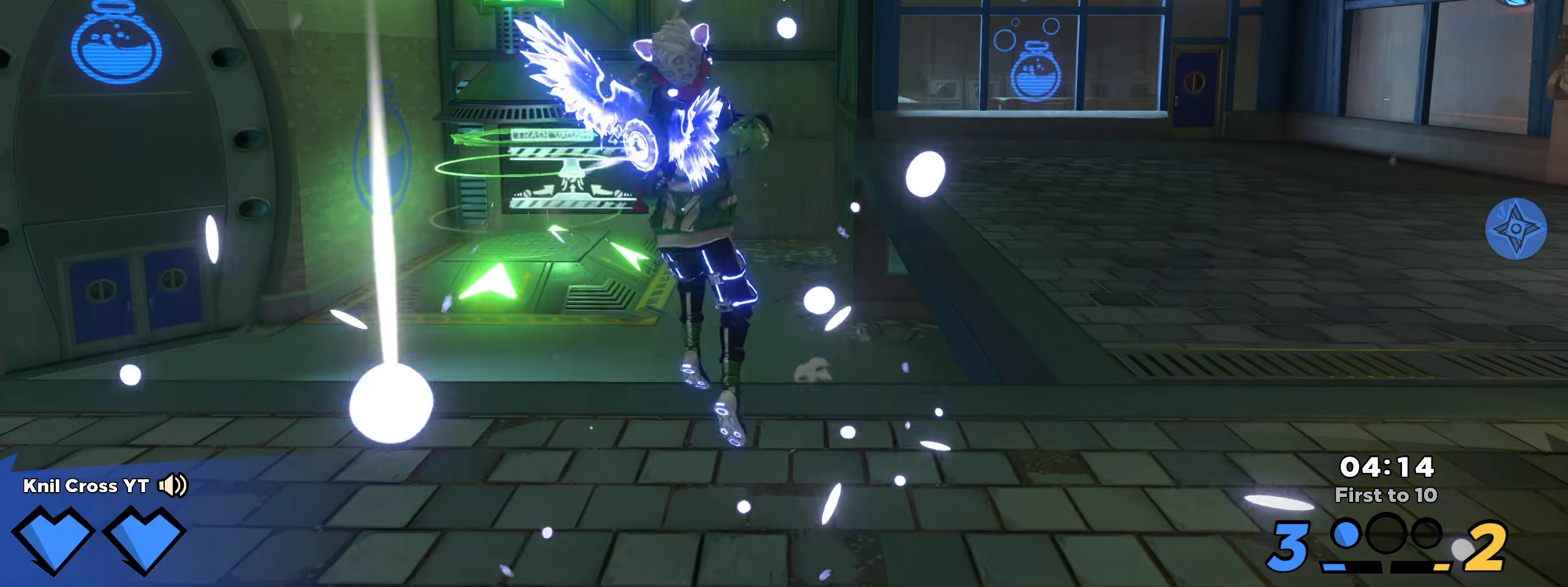
{"keys": ["a", "shift", "w"], "mouse": [], "events": [[283, "a", "down"], [500, "shift", "down"]]}
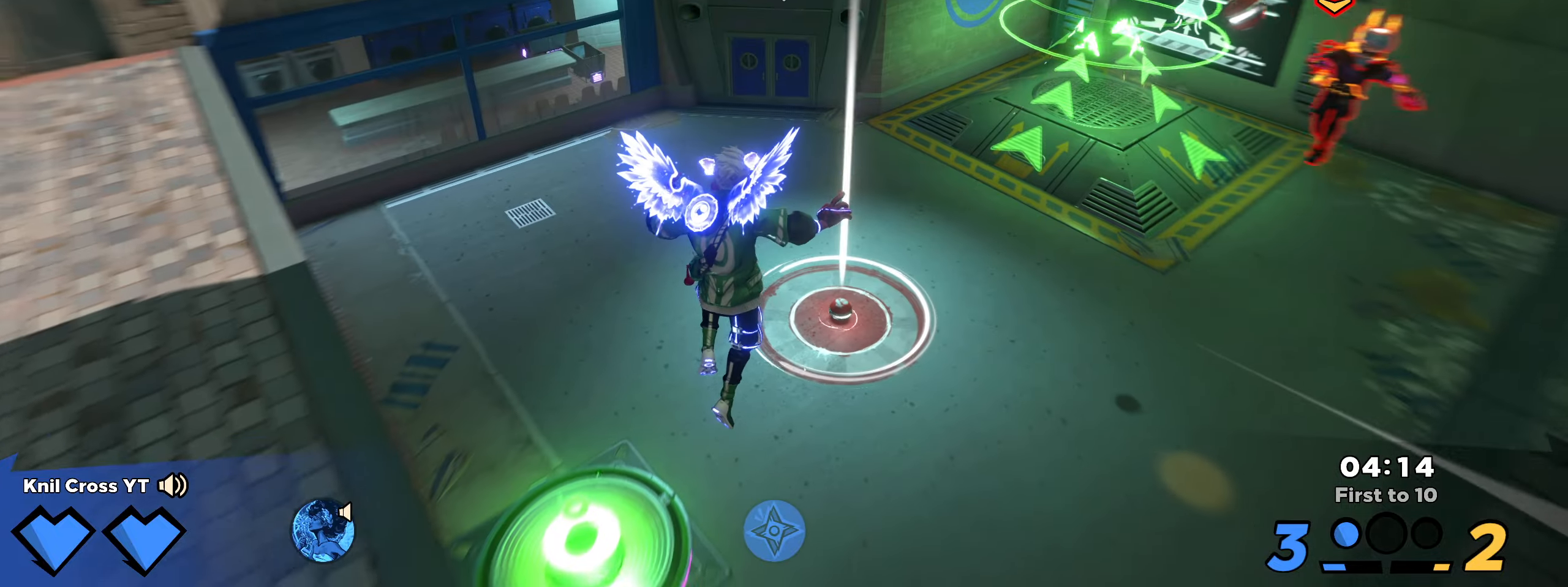
{"keys": ["shift", "w"], "mouse": [], "events": [[16, "a", "up"]]}
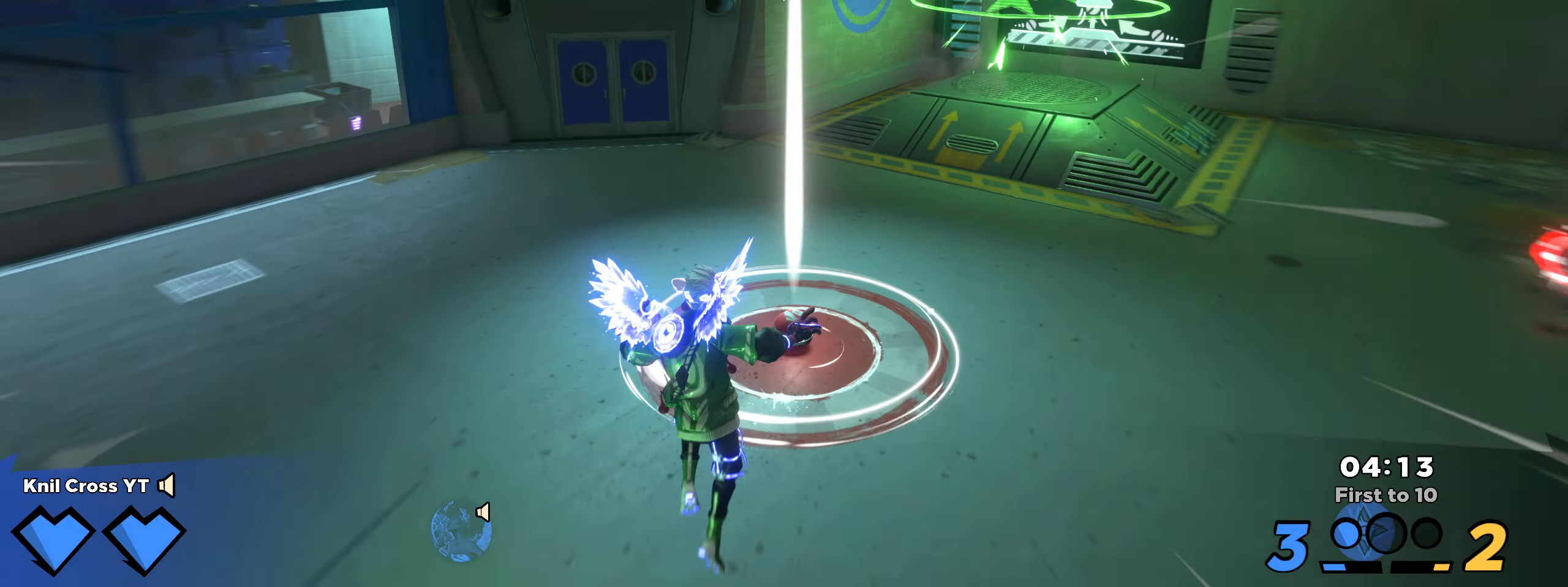
{"keys": ["shift", "space", "w"], "mouse": [], "events": [[483, "space", "down"]]}
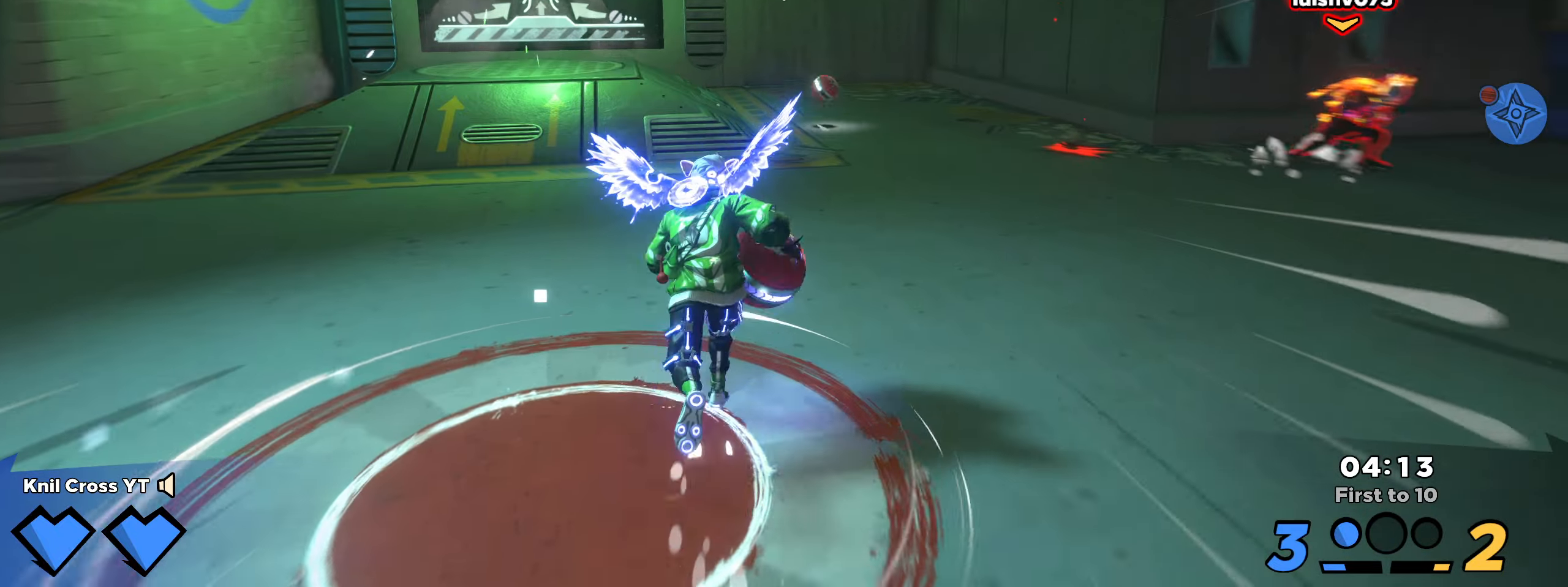
{"keys": ["w"], "mouse": ["left"], "events": [[66, "mouse_left", "down"], [83, "space", "up"], [116, "f", "down"], [200, "shift", "up"], [283, "f", "up"]]}
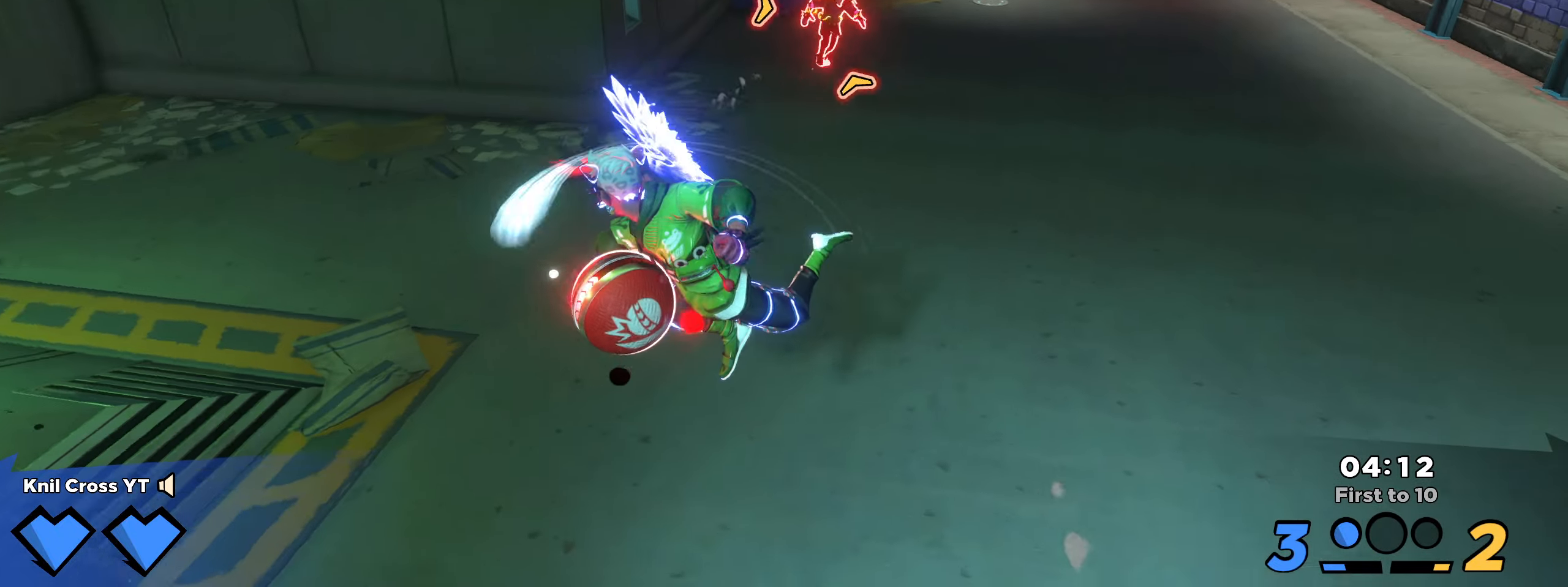
{"keys": ["w"], "mouse": [], "events": [[133, "mouse_left", "up"], [366, "q", "down"], [500, "q", "up"]]}
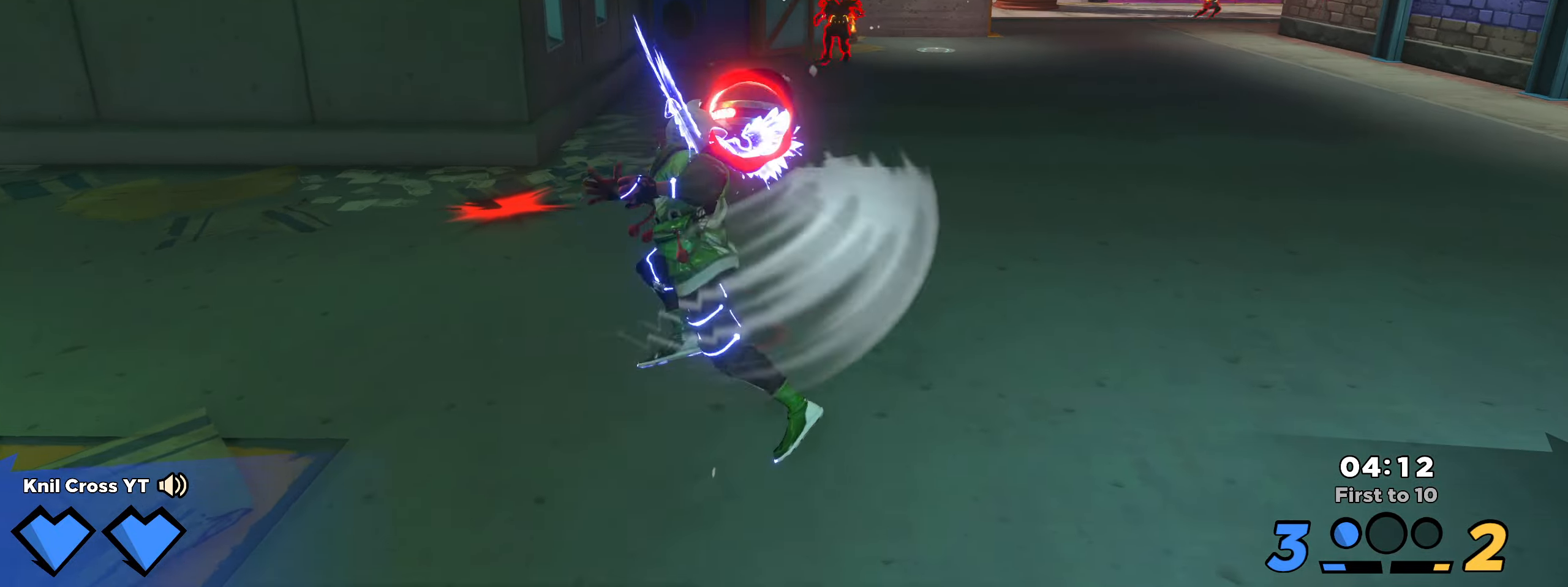
{"keys": ["d", "w"], "mouse": [], "events": [[300, "d", "down"]]}
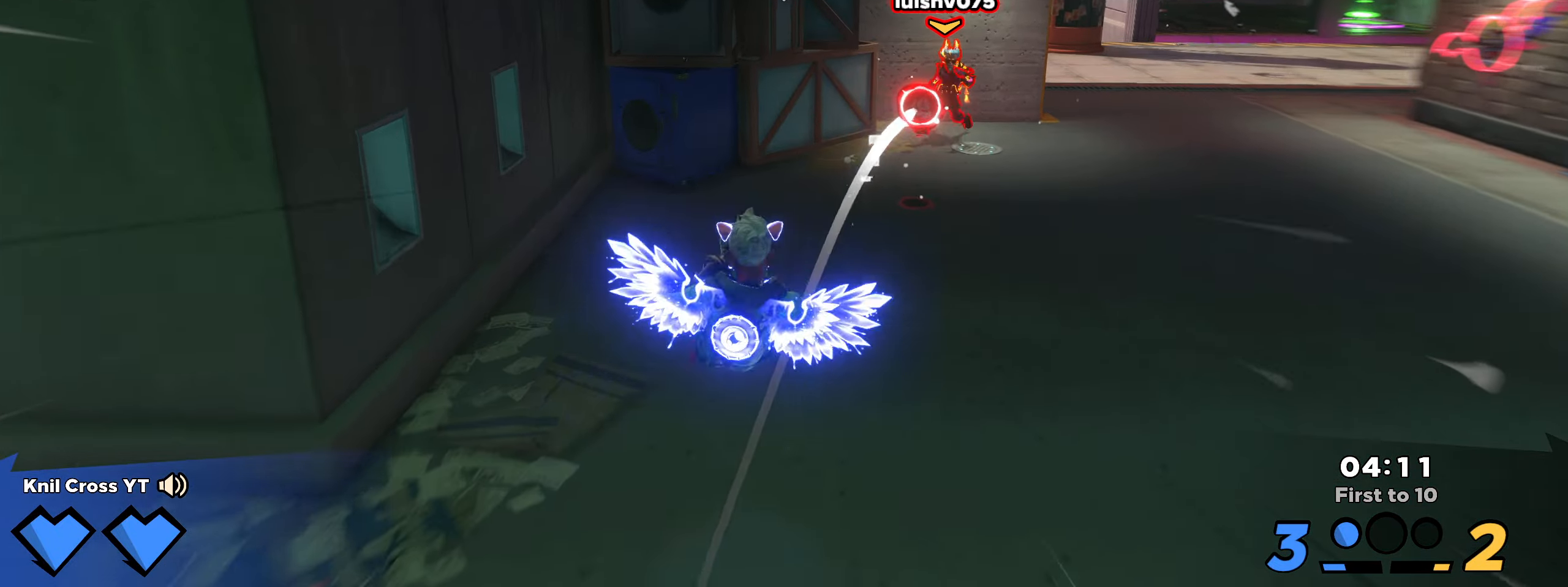
{"keys": ["d", "w"], "mouse": [], "events": [[166, "q", "down"], [283, "q", "up"]]}
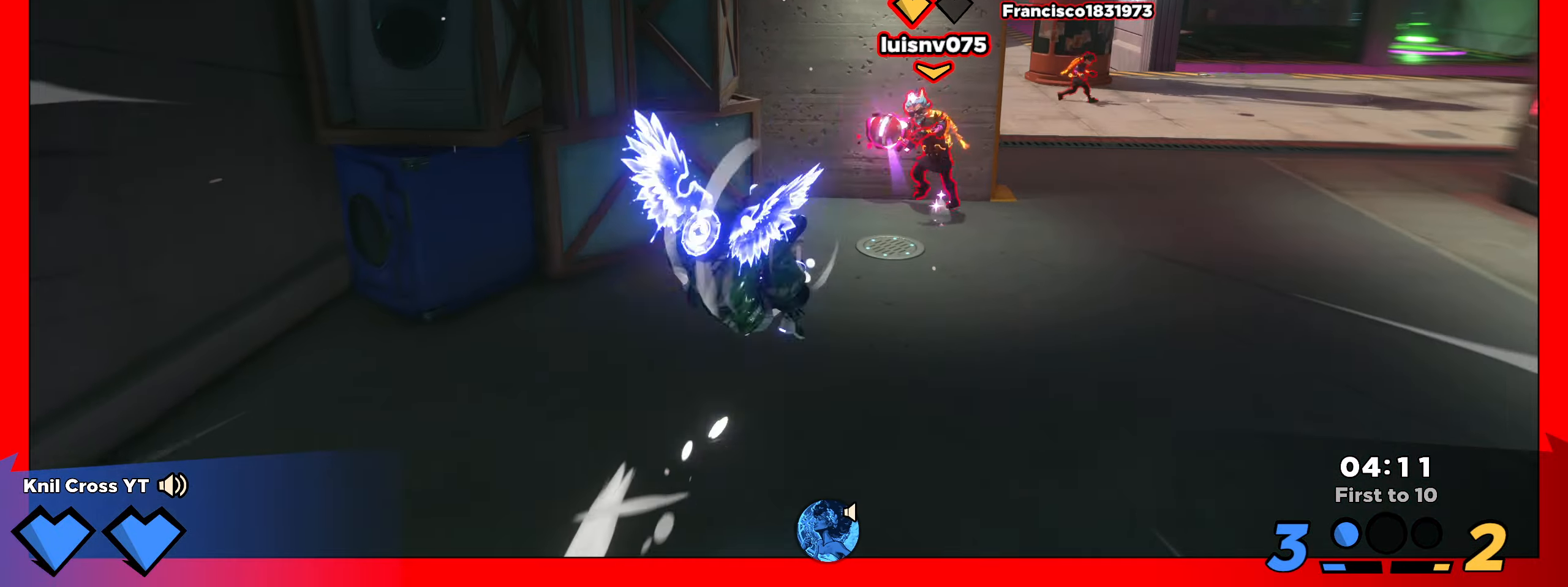
{"keys": ["d", "w"], "mouse": ["left"], "events": [[133, "mouse_right", "down"], [233, "mouse_left", "down"], [266, "mouse_right", "up"], [350, "f", "down"], [483, "f", "up"]]}
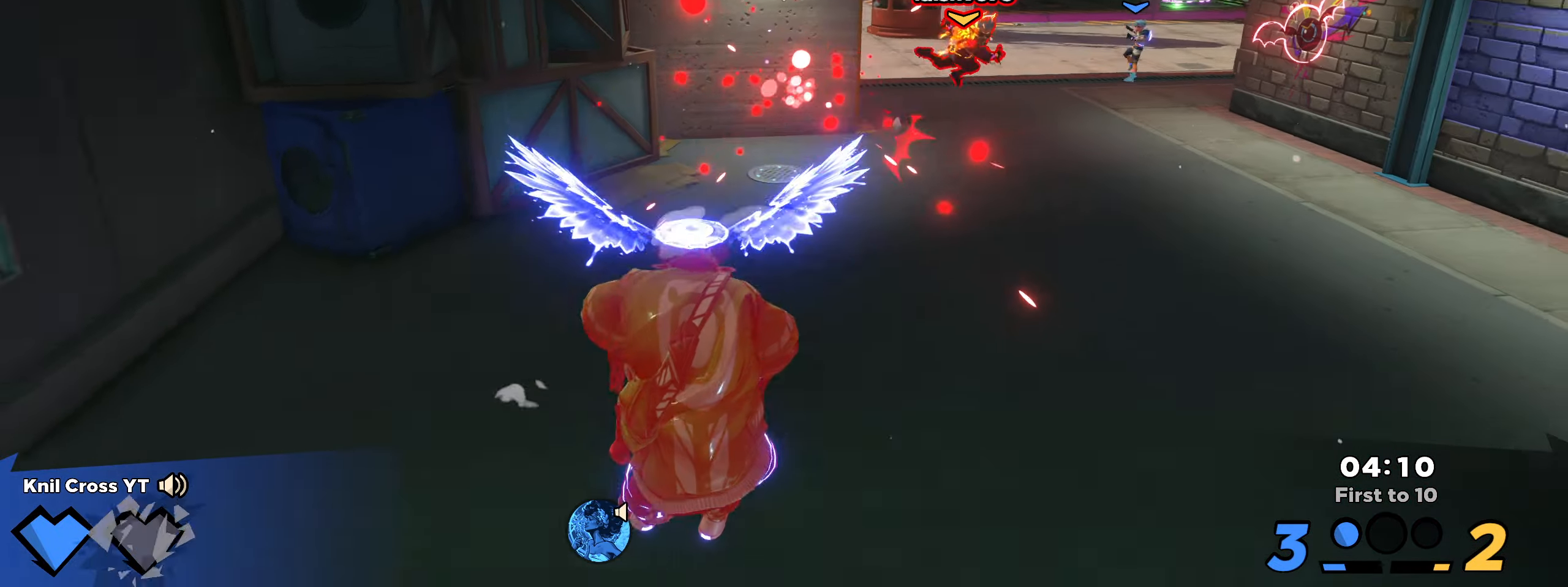
{"keys": ["d", "shift", "w"], "mouse": [], "events": [[150, "mouse_left", "up"], [200, "d", "up"], [300, "d", "down"], [300, "shift", "down"], [333, "q", "down"], [433, "q", "up"]]}
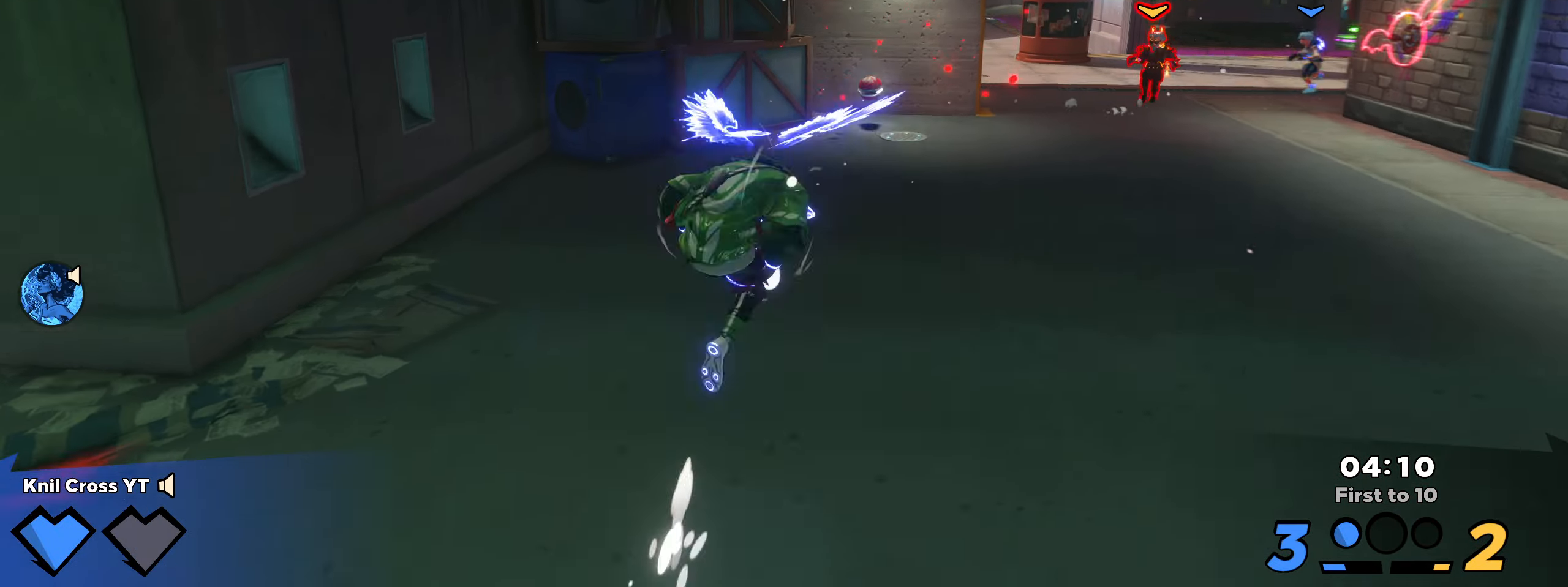
{"keys": ["shift", "w"], "mouse": [], "events": [[150, "d", "up"]]}
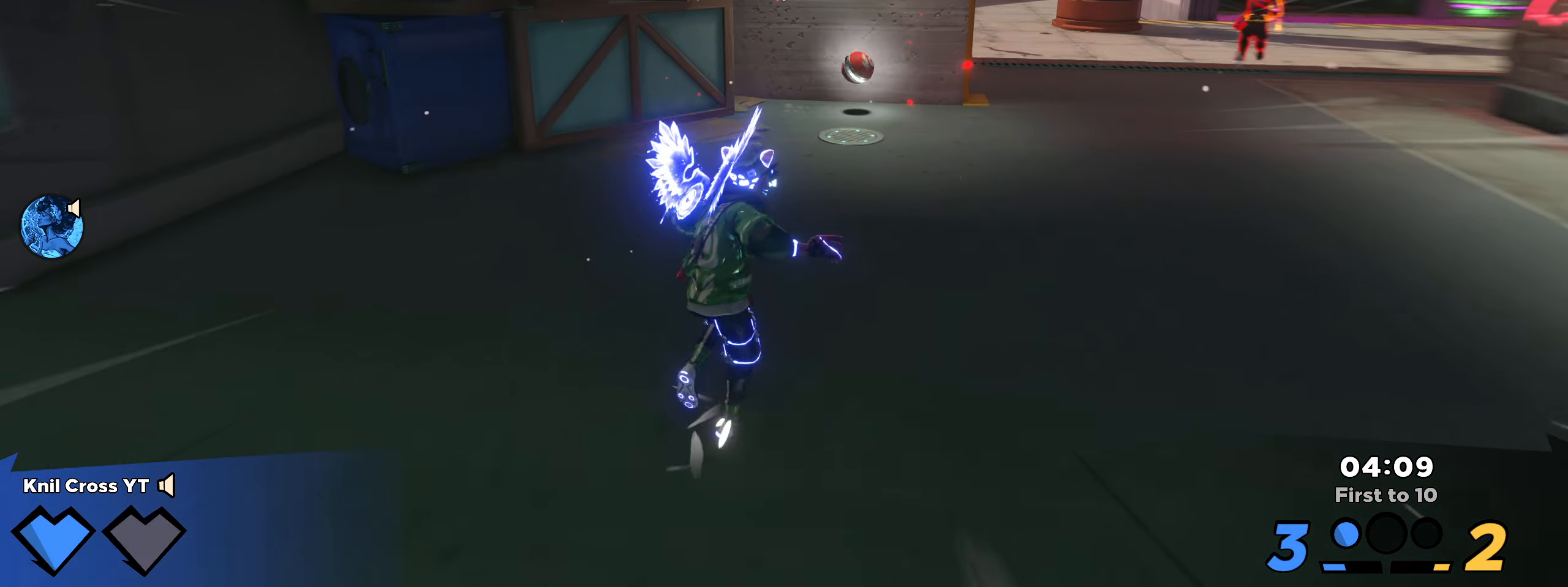
{"keys": ["shift", "w"], "mouse": [], "events": [[100, "d", "down"], [200, "d", "up"], [350, "d", "down"], [400, "d", "up"]]}
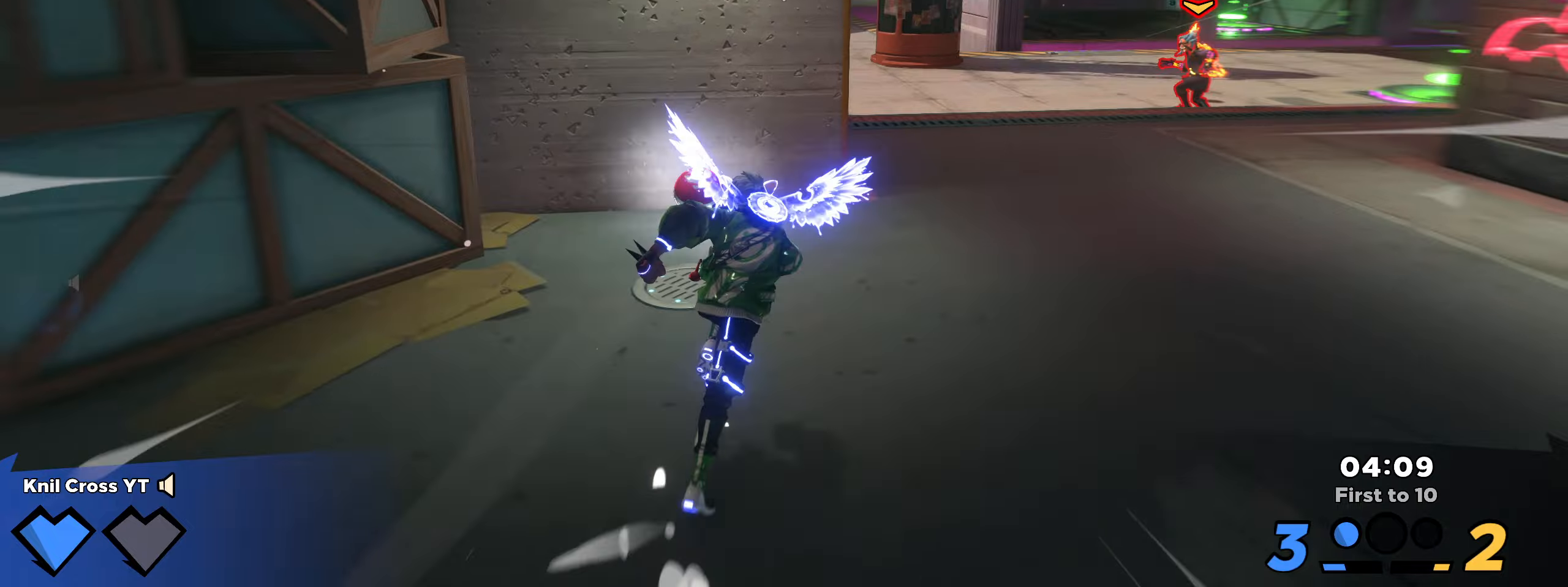
{"keys": ["d", "shift", "w"], "mouse": [], "events": [[283, "d", "down"]]}
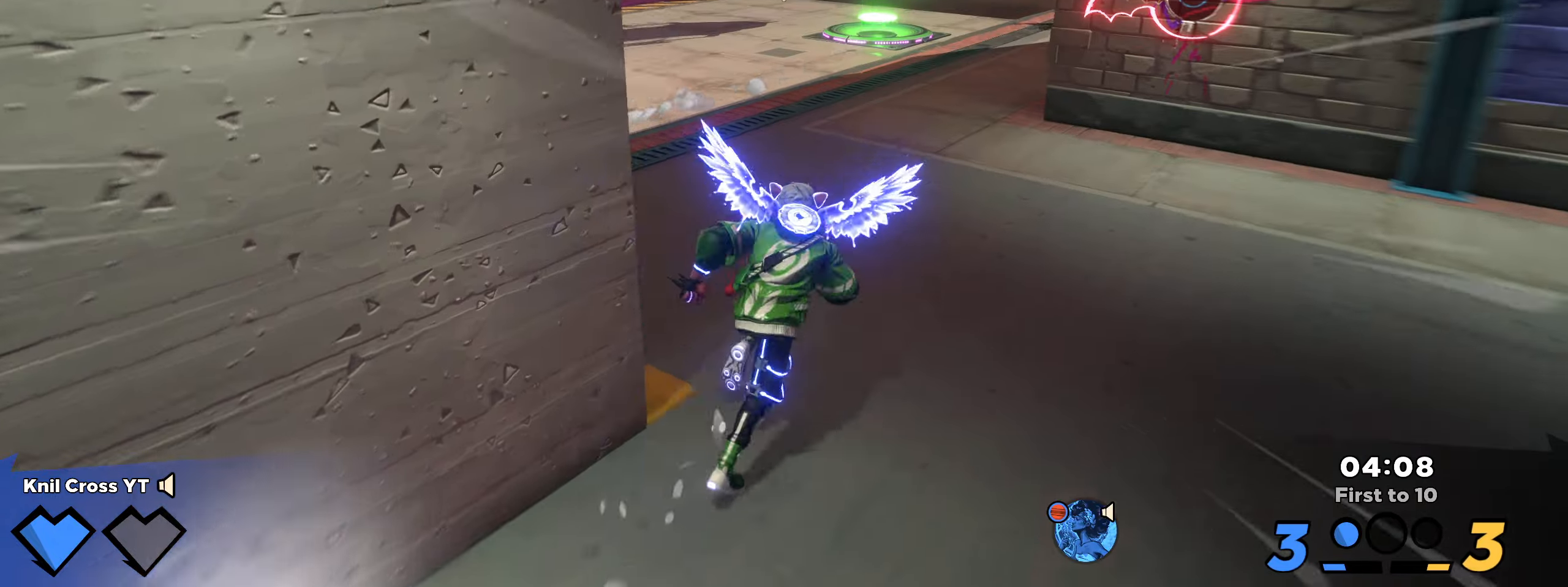
{"keys": ["a"], "mouse": []}
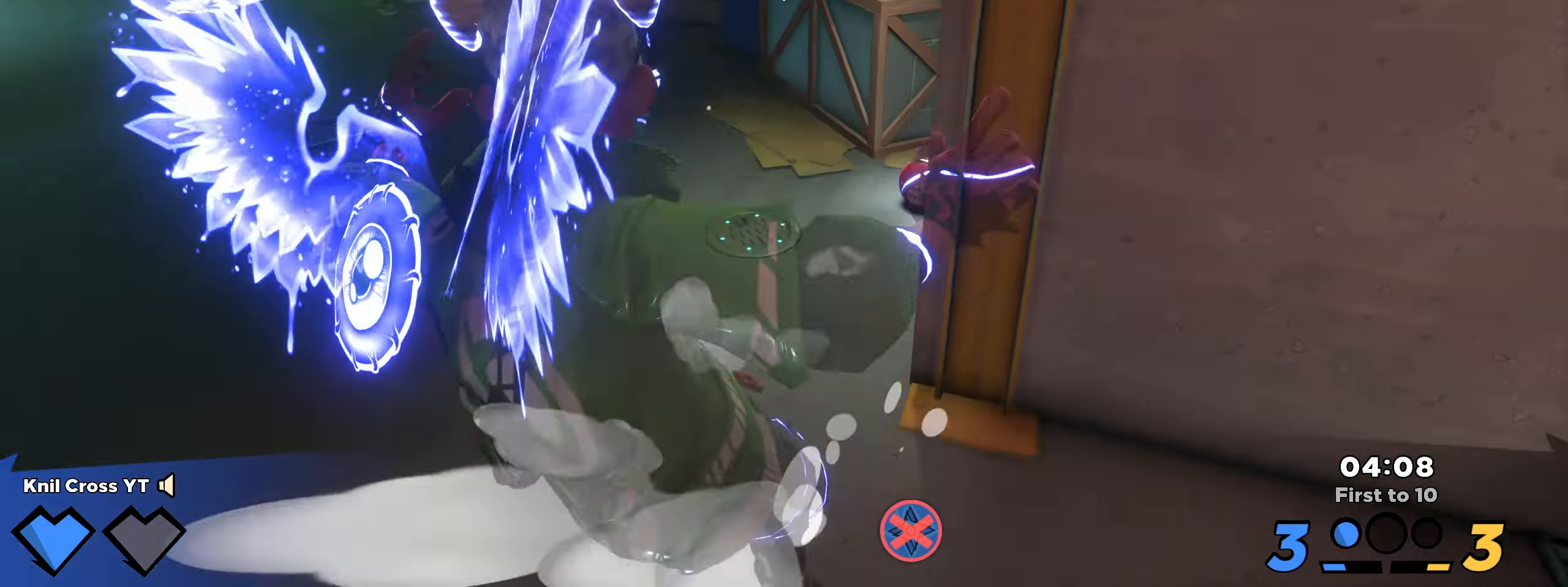
{"keys": ["shift", "w"], "mouse": [], "events": [[83, "w", "down"], [133, "a", "up"], [200, "shift", "down"]]}
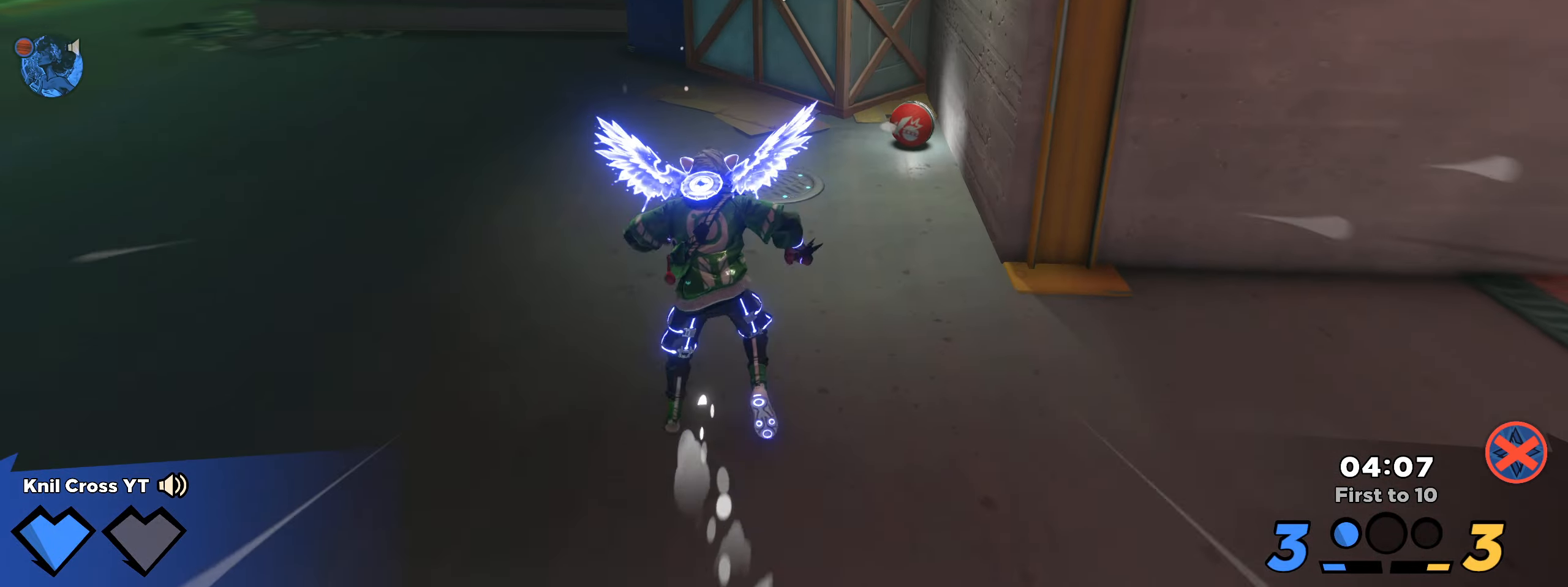
{"keys": ["d", "shift", "w"], "mouse": [], "events": [[500, "d", "down"]]}
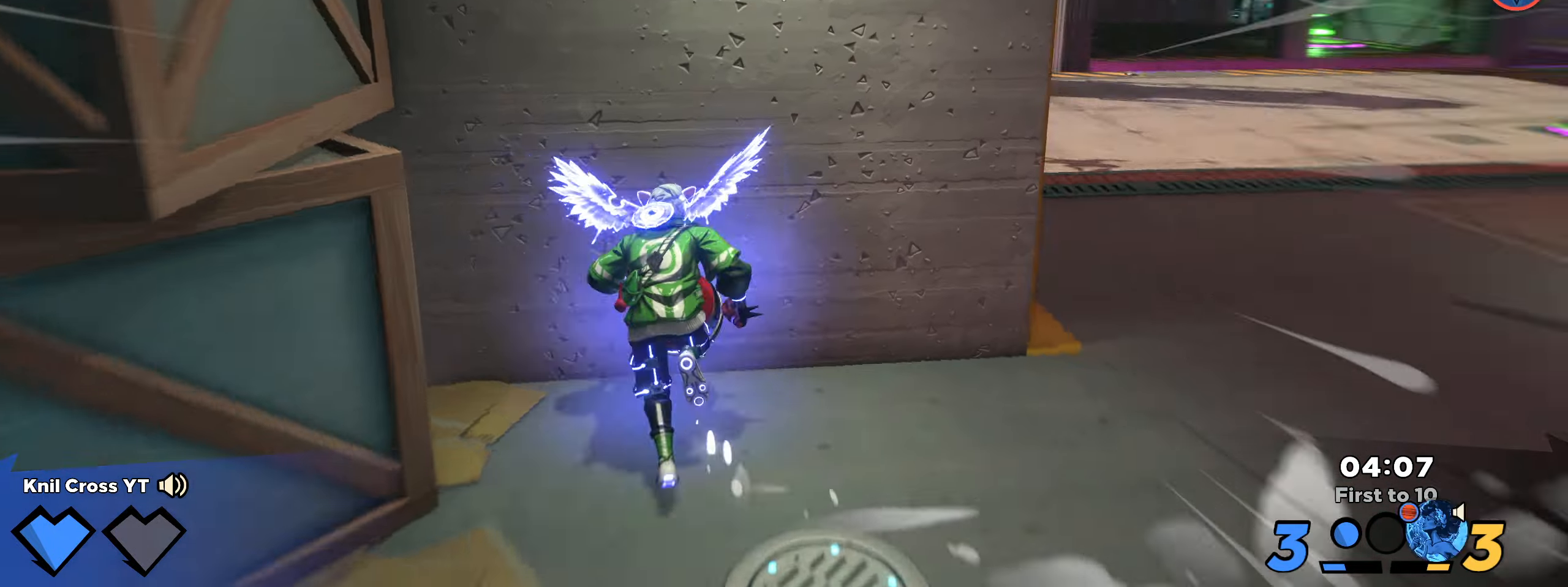
{"keys": ["shift", "w"], "mouse": [], "events": [[283, "q", "down"], [417, "q", "up"], [483, "d", "up"]]}
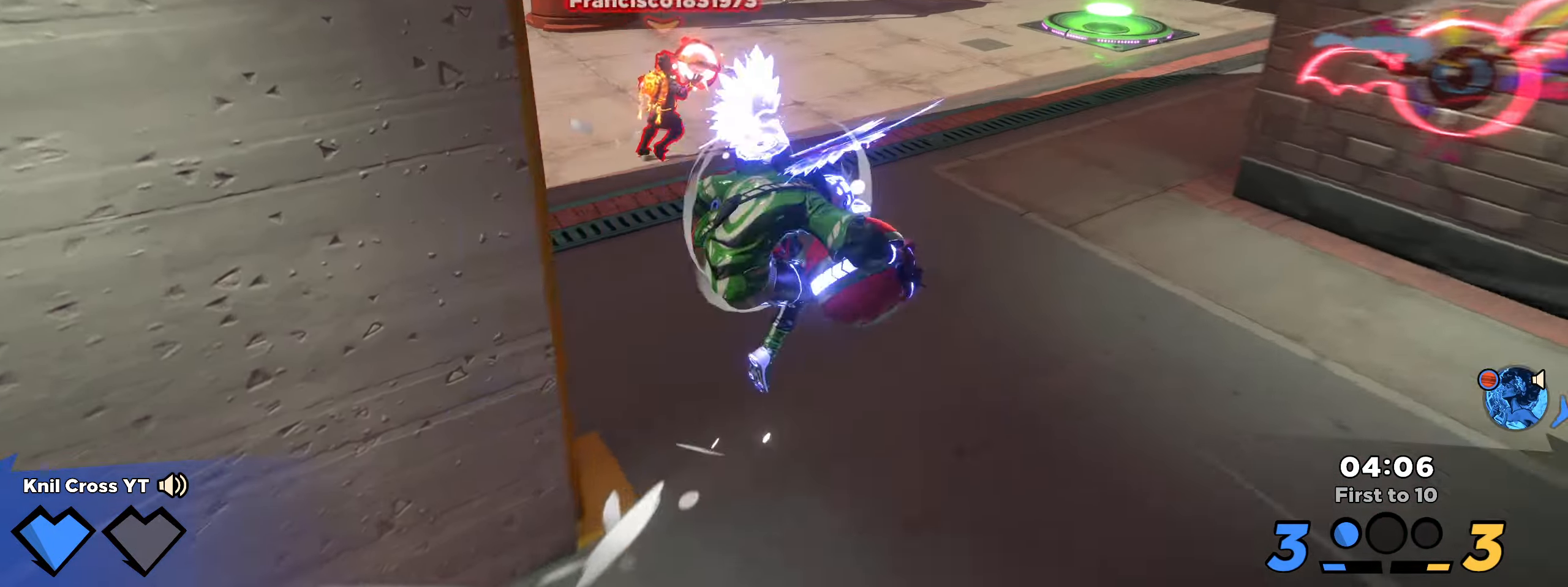
{"keys": ["q", "shift", "w"], "mouse": [], "events": [[267, "space", "down"], [283, "space", "up"], [300, "mouse_left", "down"], [350, "space", "down"], [367, "mouse_left", "up"], [417, "space", "up"], [500, "q", "down"]]}
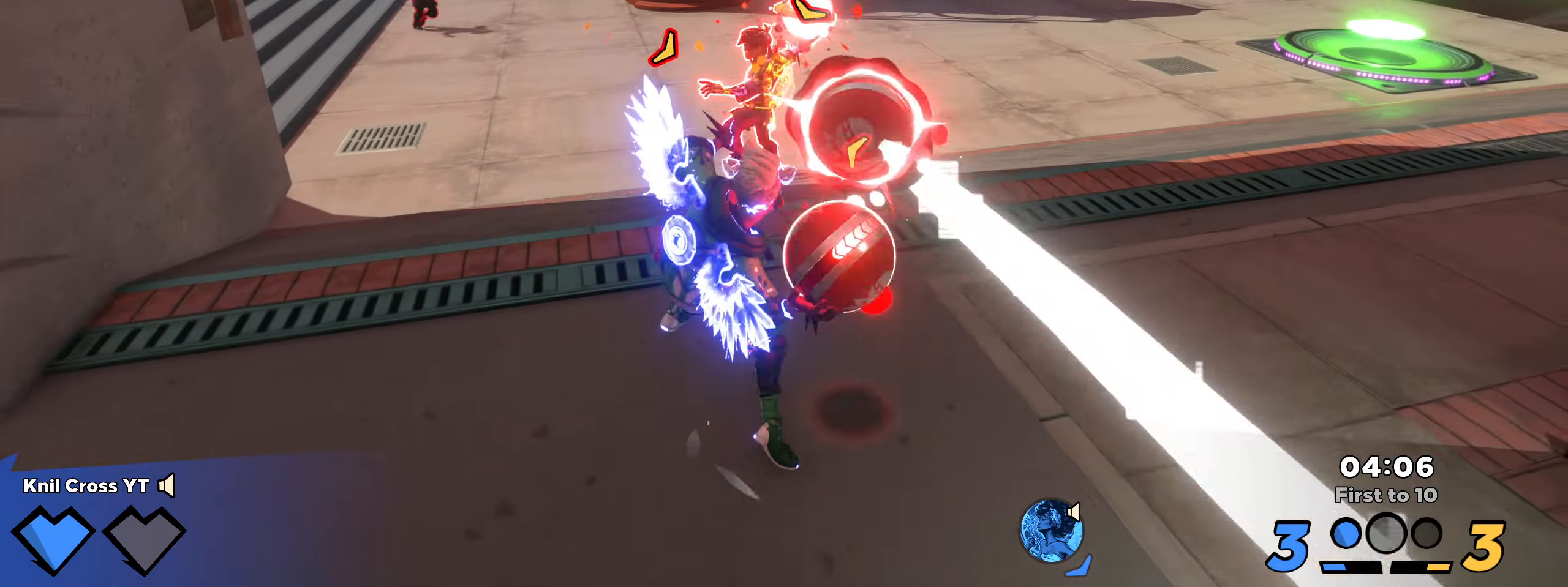
{"keys": ["a", "s"], "mouse": [], "events": [[133, "q", "up"], [150, "w", "up"], [167, "shift", "up"], [500, "a", "down"], [500, "s", "down"]]}
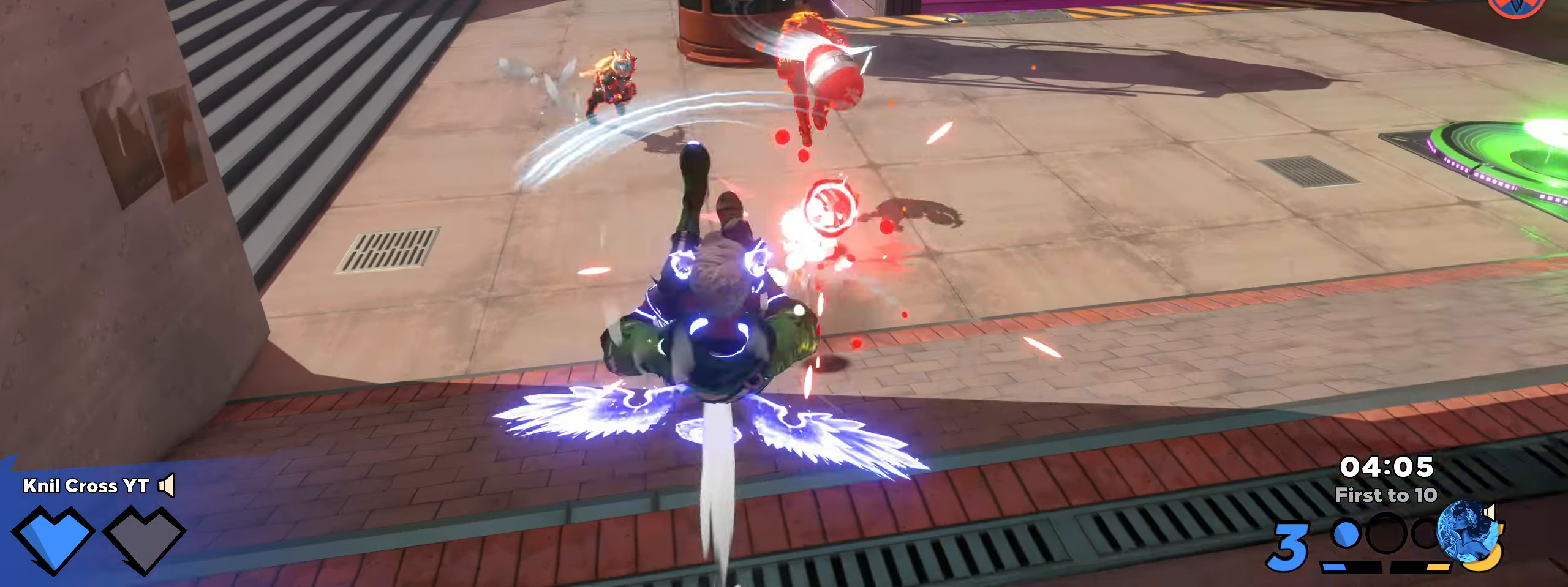
{"keys": ["d", "w"], "mouse": [], "events": [[33, "mouse_right", "down"], [150, "mouse_right", "up"], [367, "a", "up"], [400, "s", "up"], [483, "d", "down"], [483, "w", "down"]]}
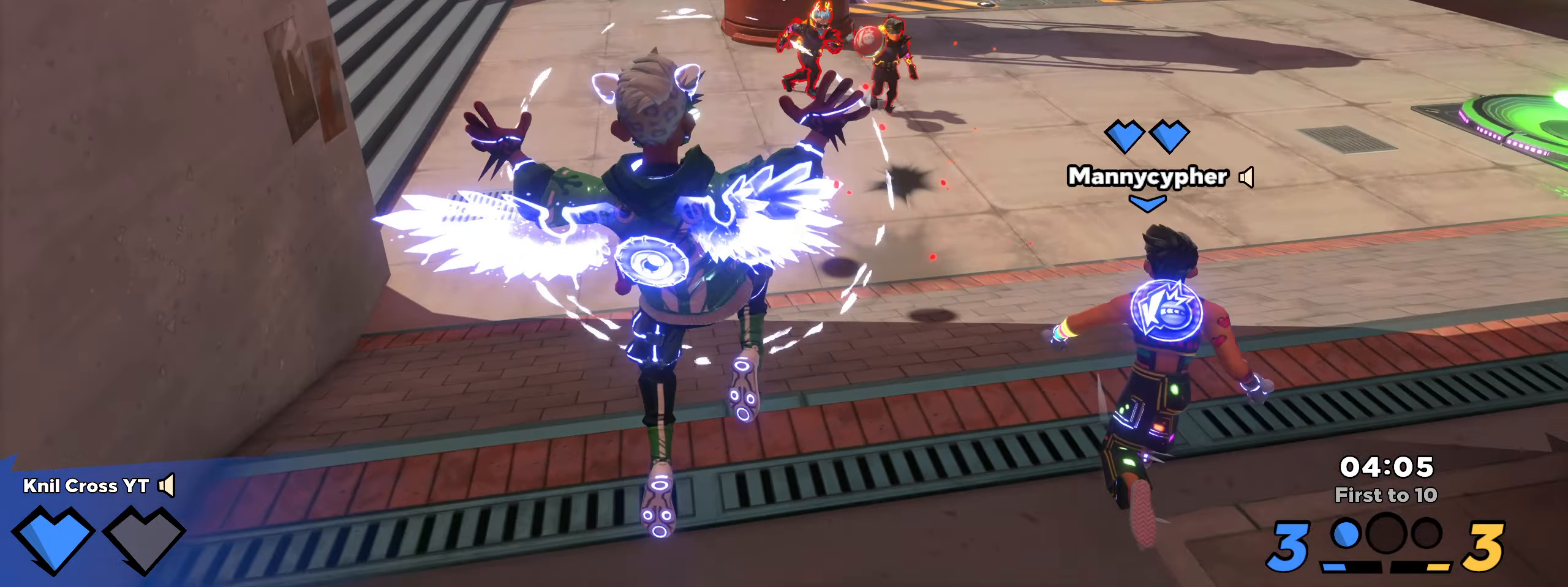
{"keys": ["shift", "w"], "mouse": [], "events": [[133, "shift", "down"], [350, "d", "up"]]}
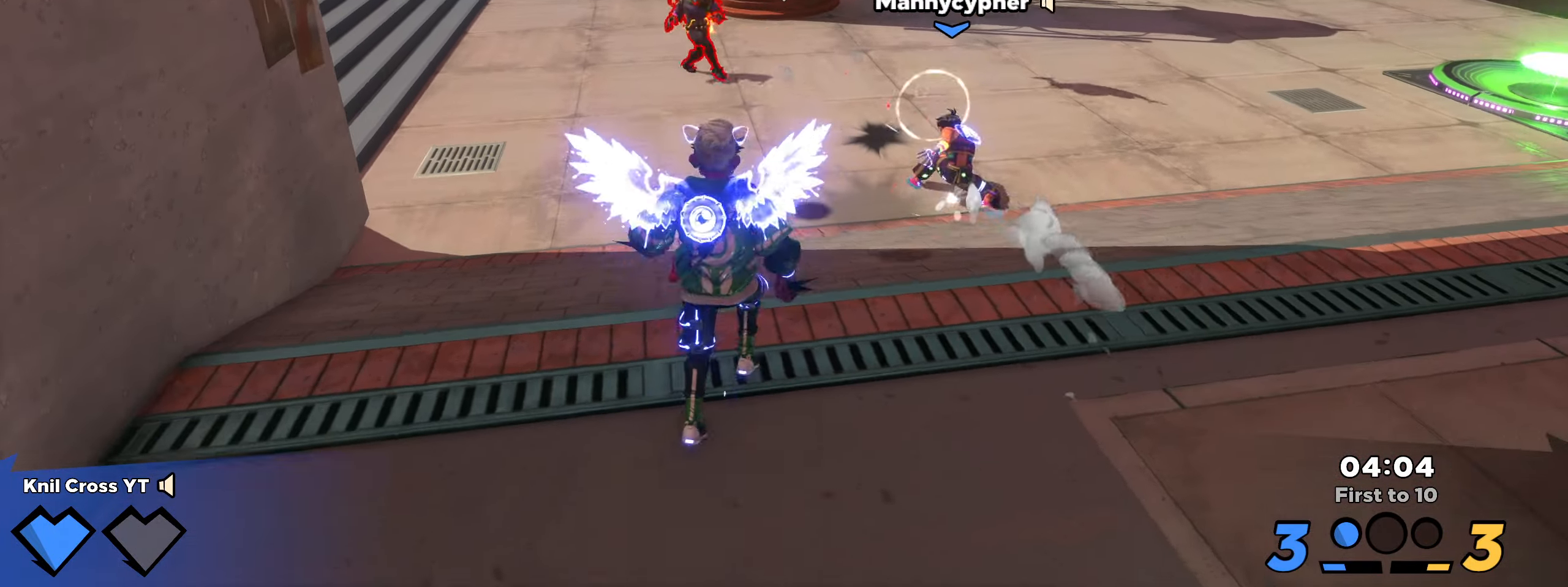
{"keys": ["d", "shift", "w"], "mouse": ["right"], "events": [[217, "d", "down"], [367, "w", "up"], [417, "mouse_right", "down"], [467, "w", "down"]]}
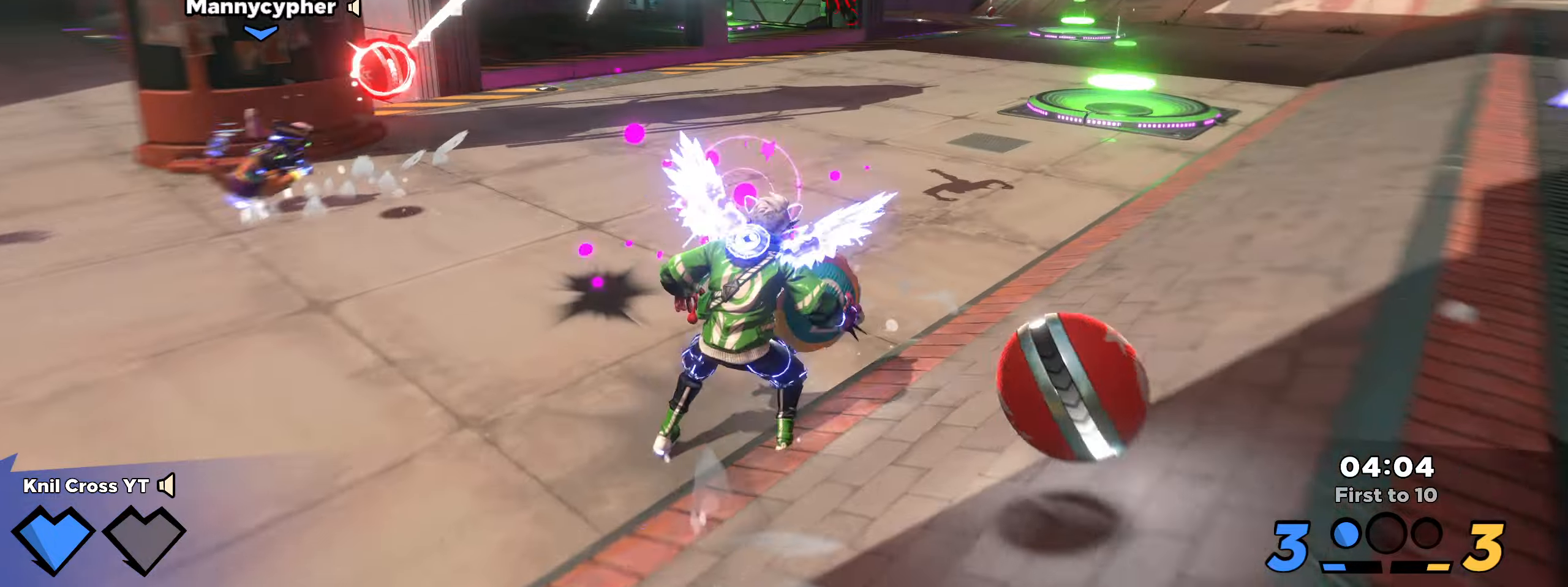
{"keys": ["a", "s"], "mouse": [], "events": [[17, "d", "up"], [84, "mouse_right", "up"], [267, "shift", "up"], [284, "w", "up"], [384, "s", "down"], [500, "a", "down"]]}
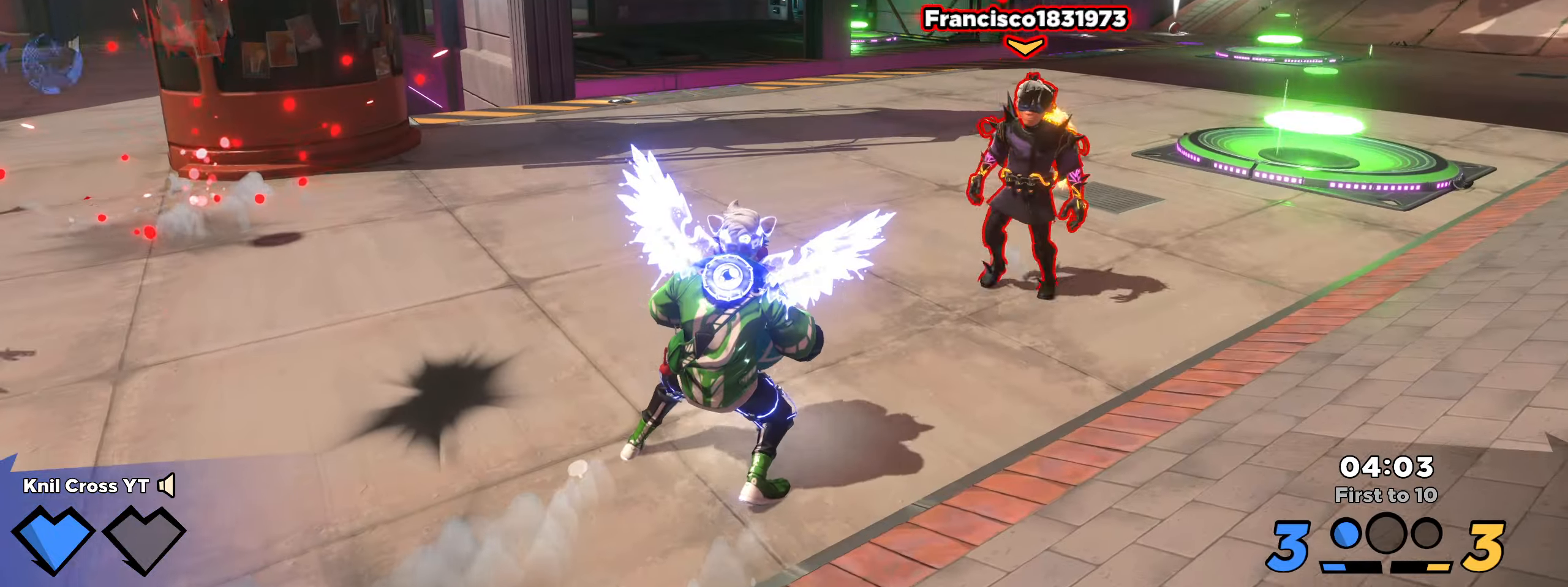
{"keys": ["a", "q", "w"], "mouse": ["left"], "events": [[134, "space", "down"], [150, "s", "up"], [184, "w", "down"], [267, "space", "up"], [284, "a", "up"], [384, "mouse_left", "down"], [400, "a", "down"], [467, "q", "down"]]}
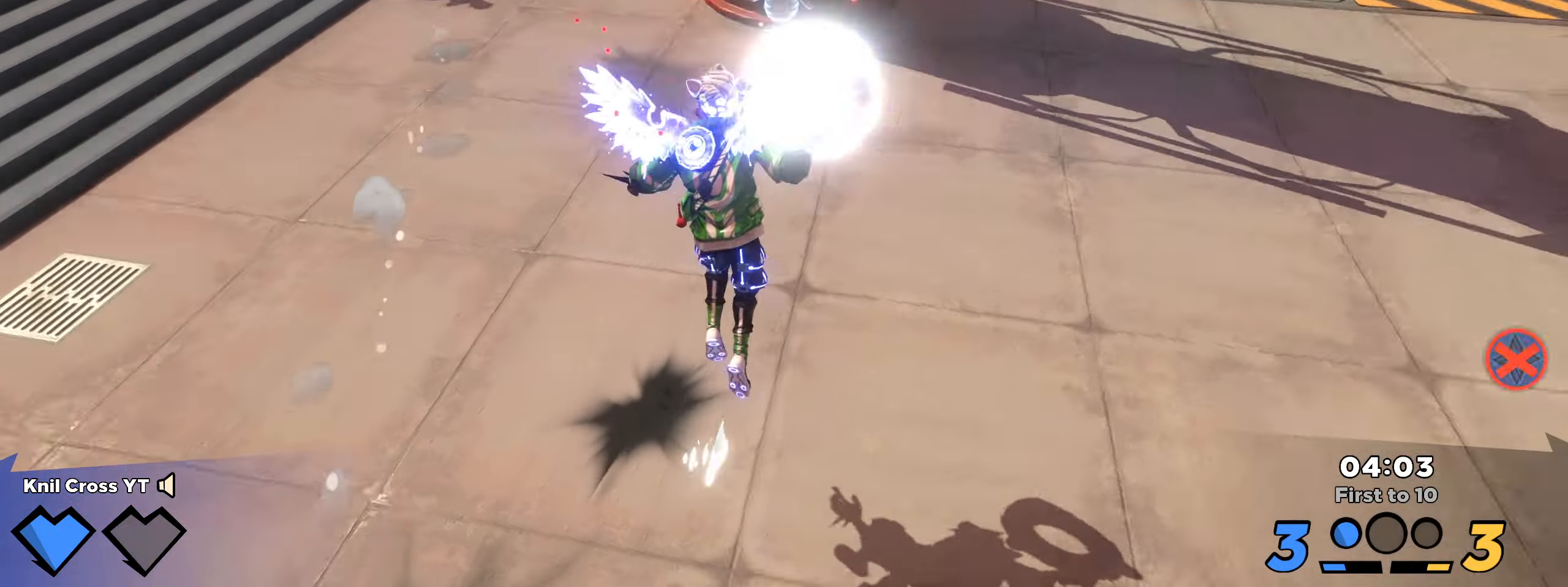
{"keys": [], "mouse": [], "events": [[84, "q", "up"], [167, "mouse_left", "up"], [300, "a", "up"], [300, "w", "up"]]}